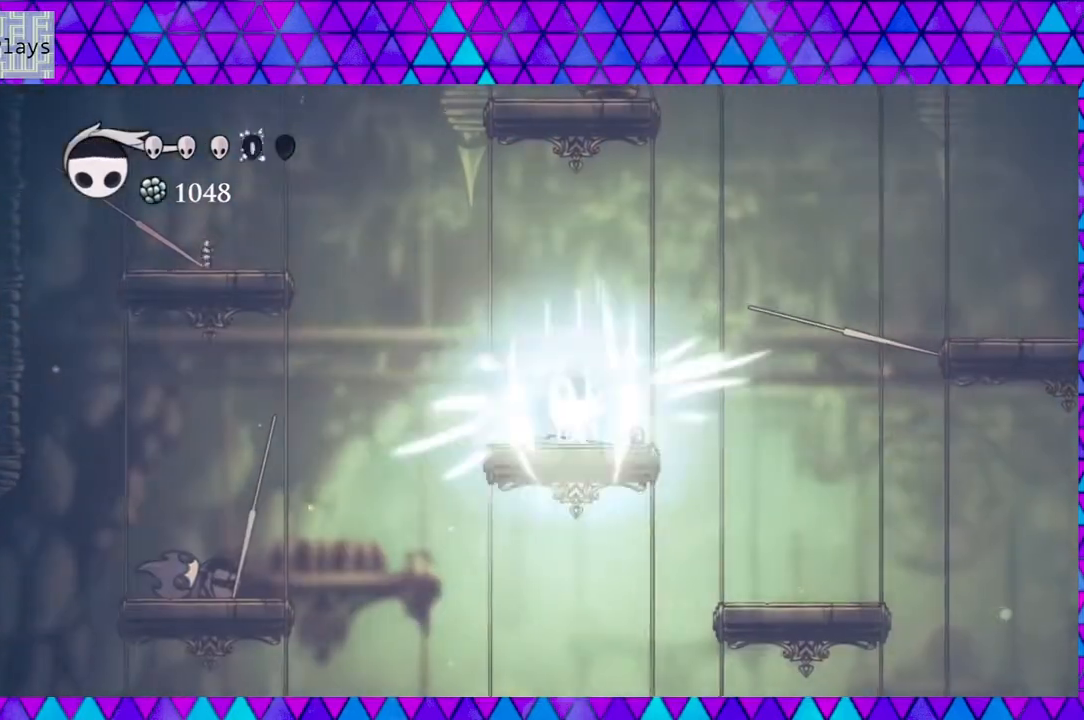
Gameplay with a controller (Nintendo layout); each line is a JSON object with the inputs held at the frame after it. "events" lists button and stick changes between this image and that frame as [ms after this image, input, new state], when the widget could be followed in between. Not read: L3 R3.
{"buttons": ["A"], "left_stick": "center", "right_stick": "center", "events": []}
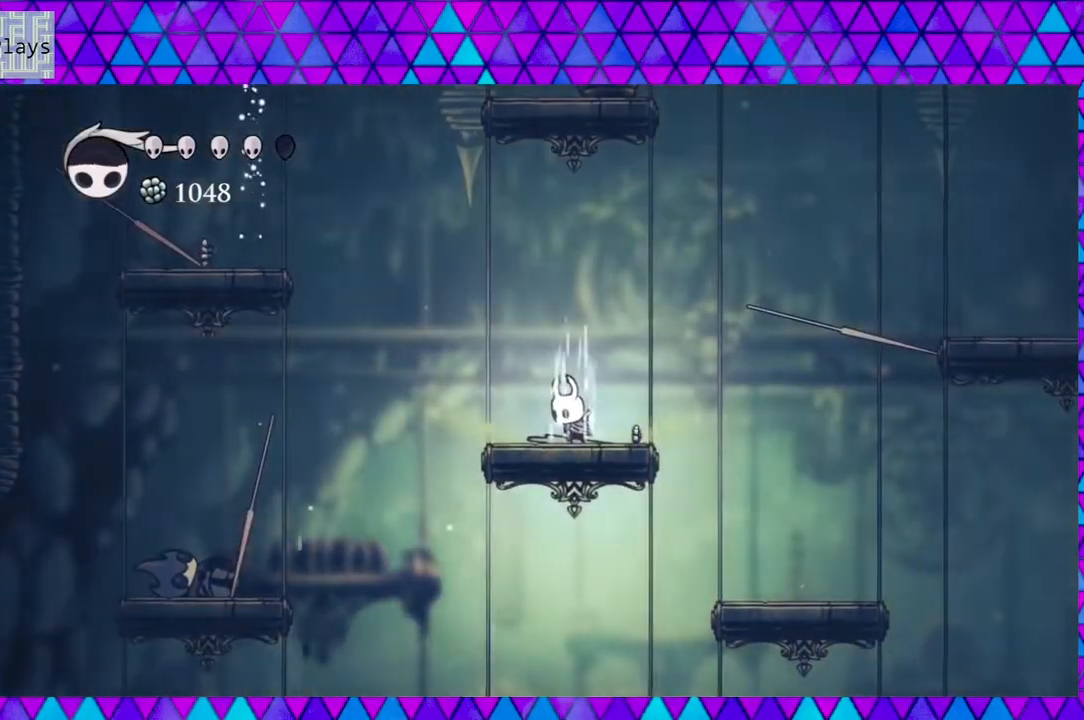
{"buttons": ["A"], "left_stick": "center", "right_stick": "center", "events": []}
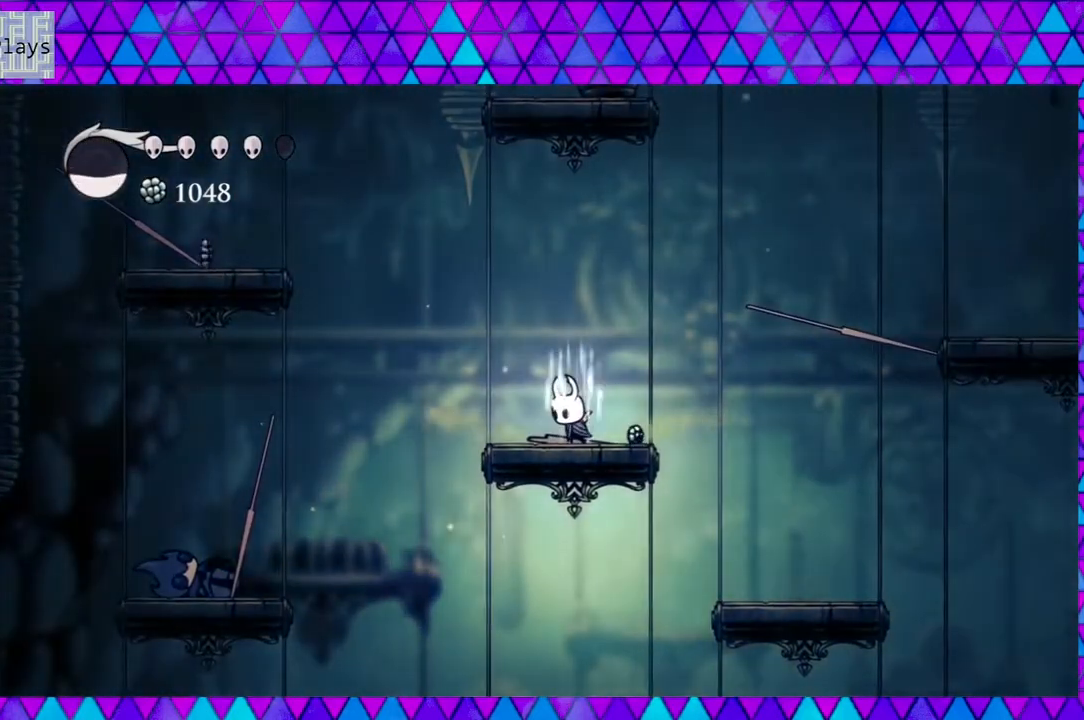
{"buttons": ["DPAD_LEFT"], "left_stick": "center", "right_stick": "center", "events": [[350, "A", "up"], [433, "DPAD_LEFT", "down"]]}
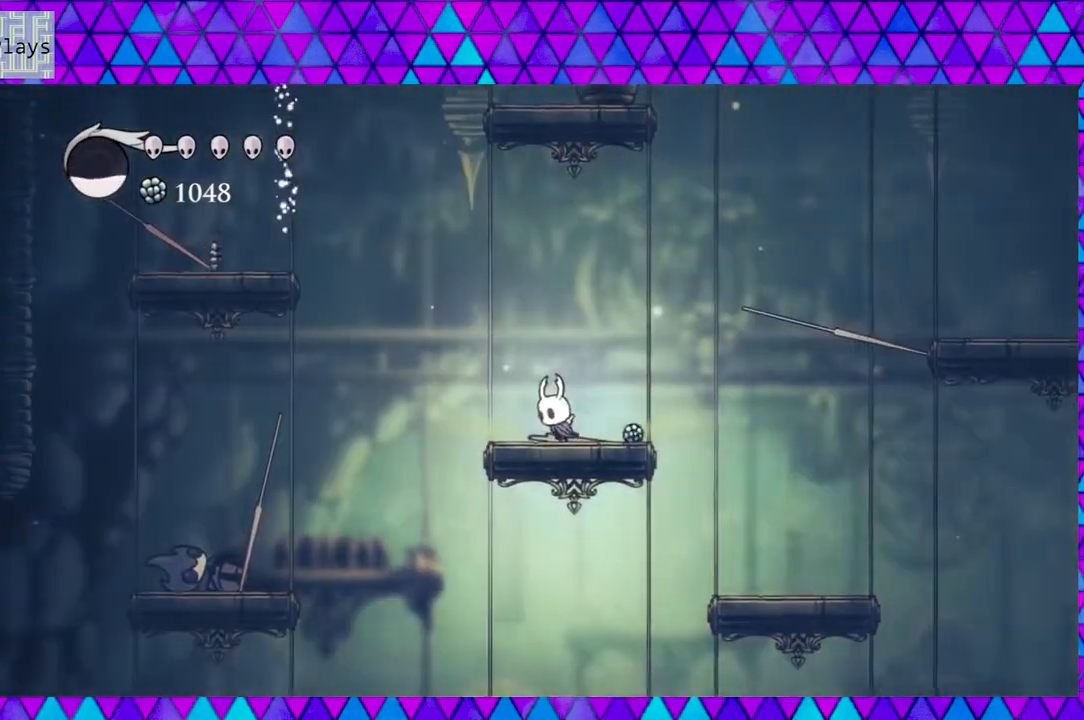
{"buttons": ["B", "R2", "DPAD_LEFT"], "left_stick": "center", "right_stick": "center", "events": [[17, "B", "down"], [433, "R2", "down"]]}
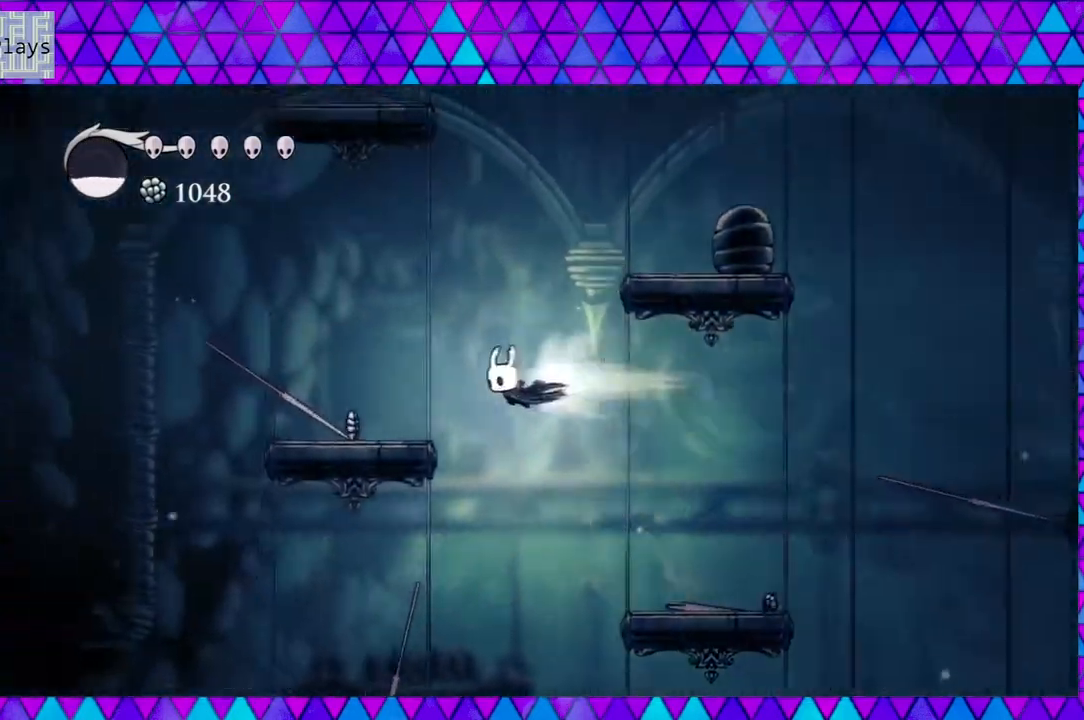
{"buttons": ["DPAD_RIGHT"], "left_stick": "center", "right_stick": "center", "events": [[50, "B", "up"], [100, "R2", "up"], [217, "DPAD_LEFT", "up"], [417, "DPAD_RIGHT", "down"]]}
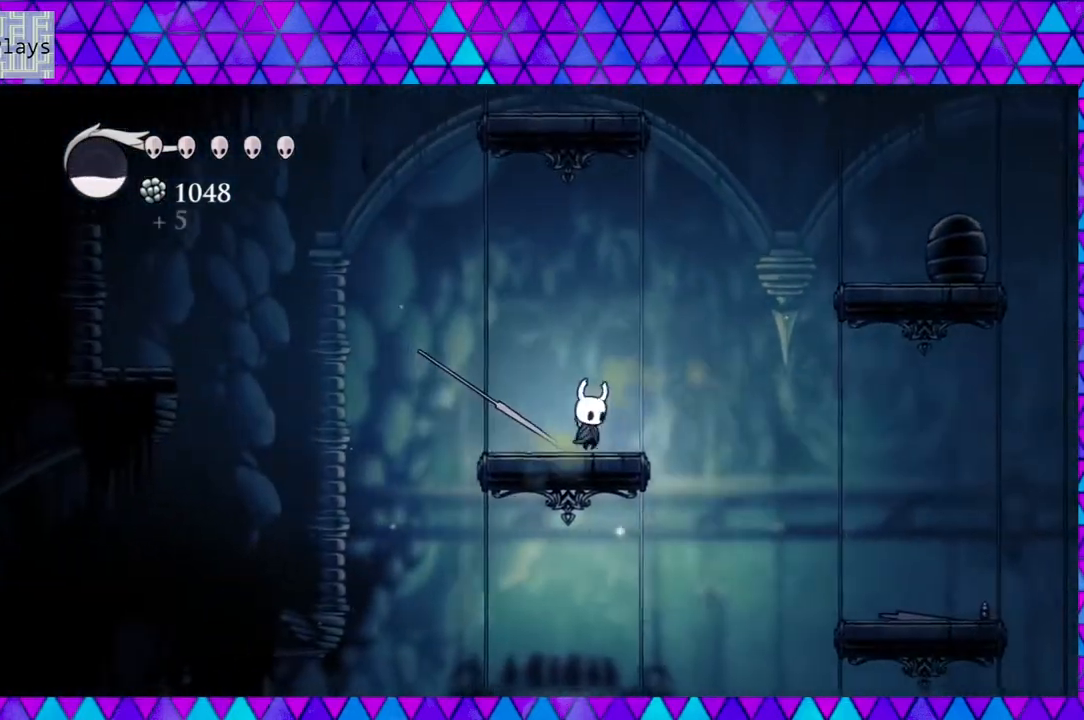
{"buttons": ["B", "R2", "DPAD_RIGHT"], "left_stick": "center", "right_stick": "center", "events": [[33, "B", "down"], [350, "R2", "down"]]}
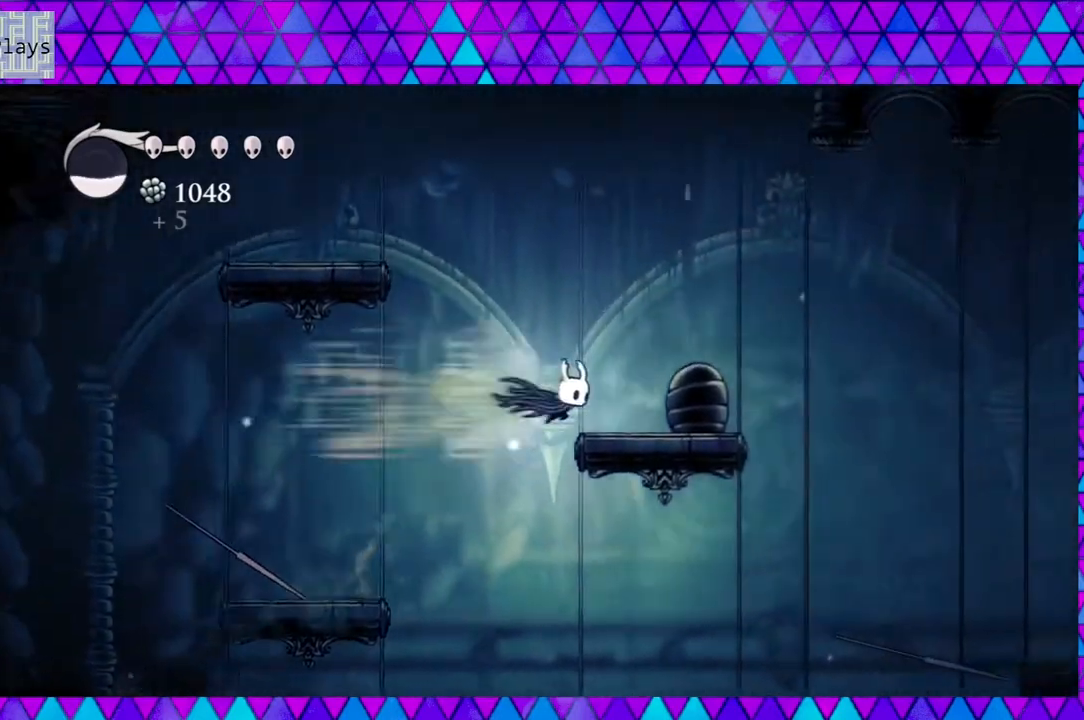
{"buttons": ["B", "DPAD_LEFT"], "left_stick": "center", "right_stick": "center", "events": [[50, "B", "up"], [50, "R2", "up"], [183, "DPAD_RIGHT", "up"], [267, "DPAD_LEFT", "down"], [333, "B", "down"]]}
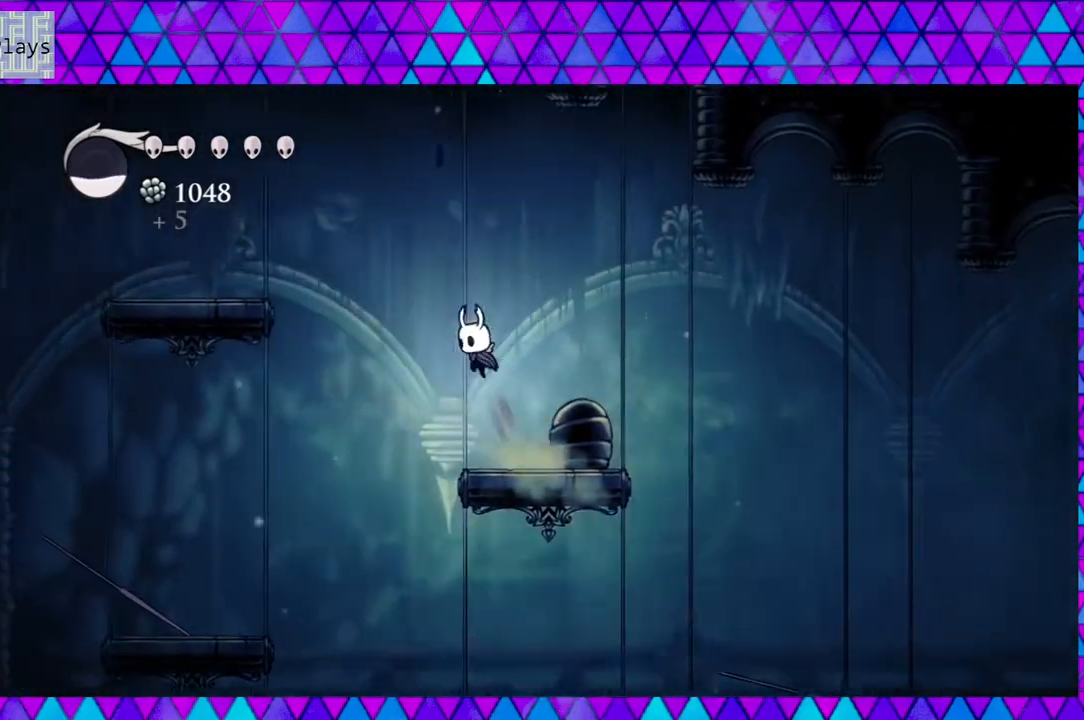
{"buttons": ["DPAD_LEFT"], "left_stick": "center", "right_stick": "center", "events": [[217, "R2", "down"], [433, "B", "up"], [433, "R2", "up"]]}
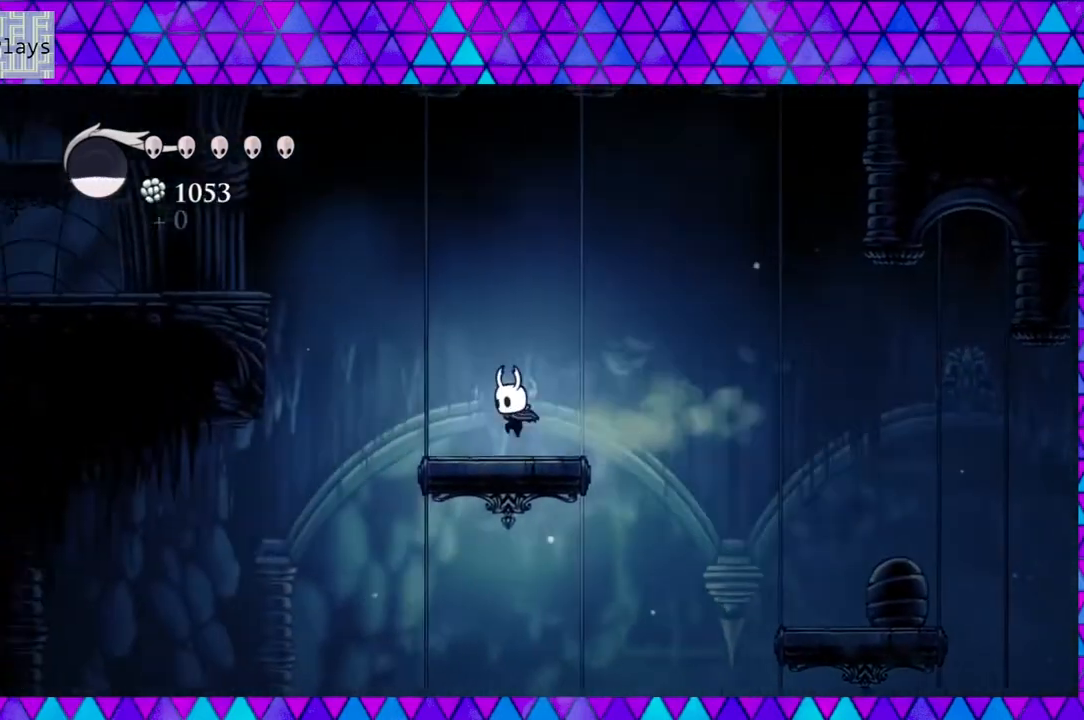
{"buttons": ["B", "DPAD_LEFT"], "left_stick": "center", "right_stick": "center", "events": [[17, "DPAD_LEFT", "up"], [233, "DPAD_LEFT", "down"], [267, "B", "down"]]}
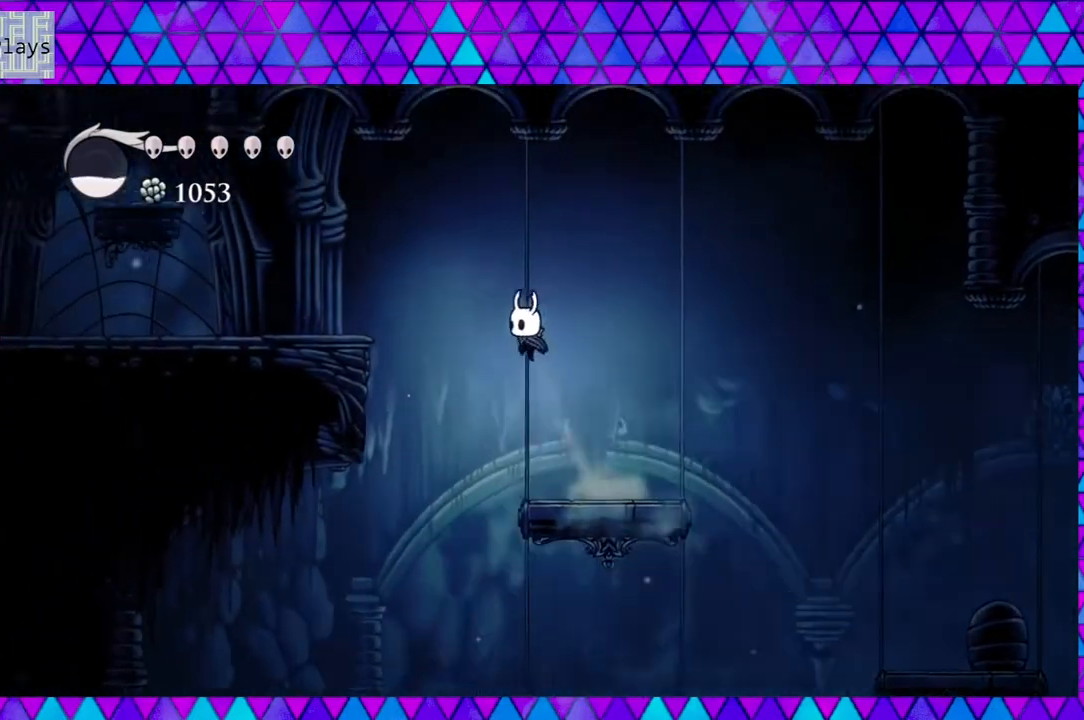
{"buttons": ["DPAD_LEFT"], "left_stick": "center", "right_stick": "center", "events": [[183, "R2", "down"], [417, "B", "up"], [417, "R2", "up"]]}
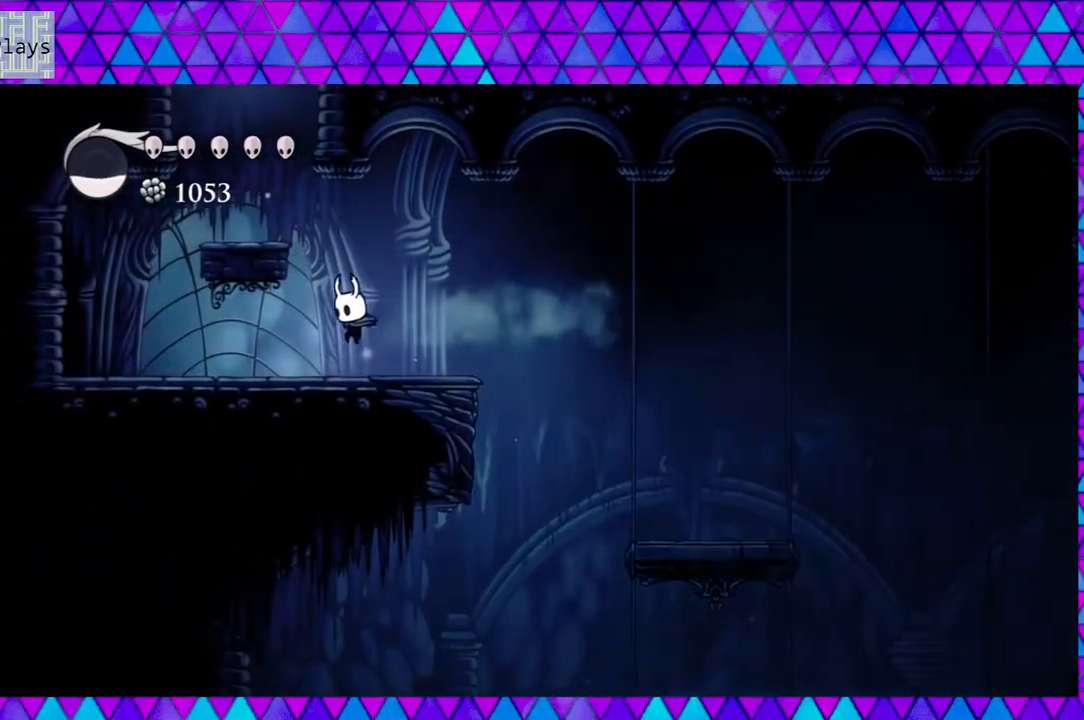
{"buttons": ["B", "DPAD_LEFT"], "left_stick": "center", "right_stick": "center", "events": [[133, "DPAD_LEFT", "up"], [267, "B", "down"], [267, "DPAD_RIGHT", "down"], [350, "DPAD_RIGHT", "up"], [433, "DPAD_LEFT", "down"]]}
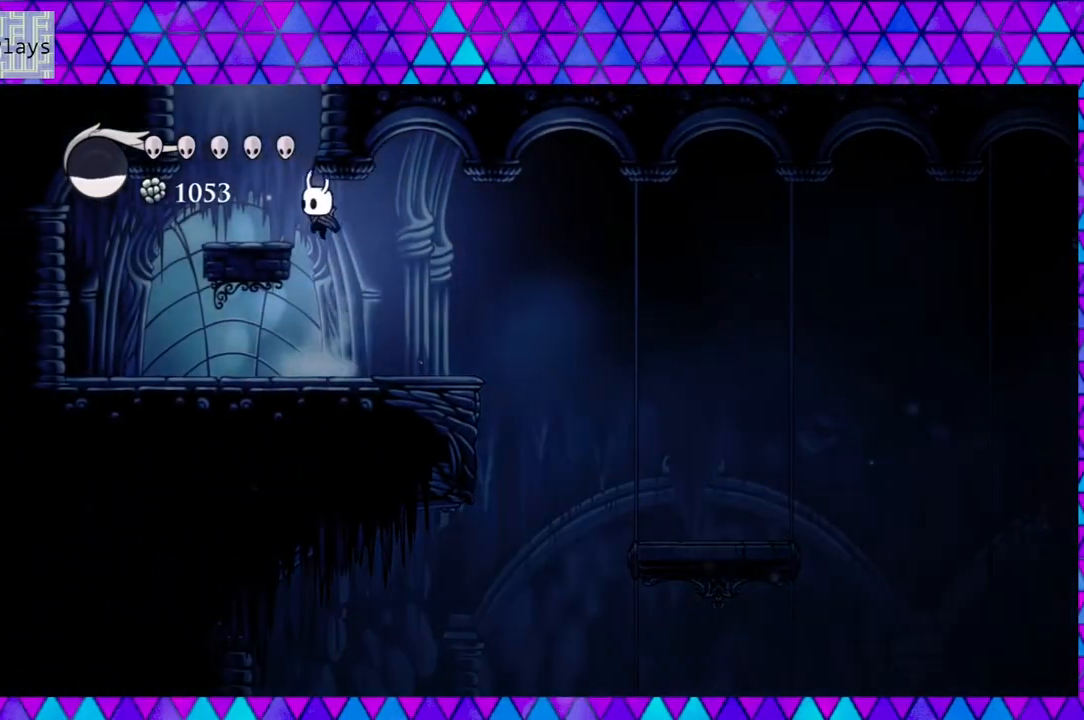
{"buttons": ["B"], "left_stick": "center", "right_stick": "center", "events": [[50, "B", "up"], [267, "DPAD_LEFT", "up"], [383, "B", "down"]]}
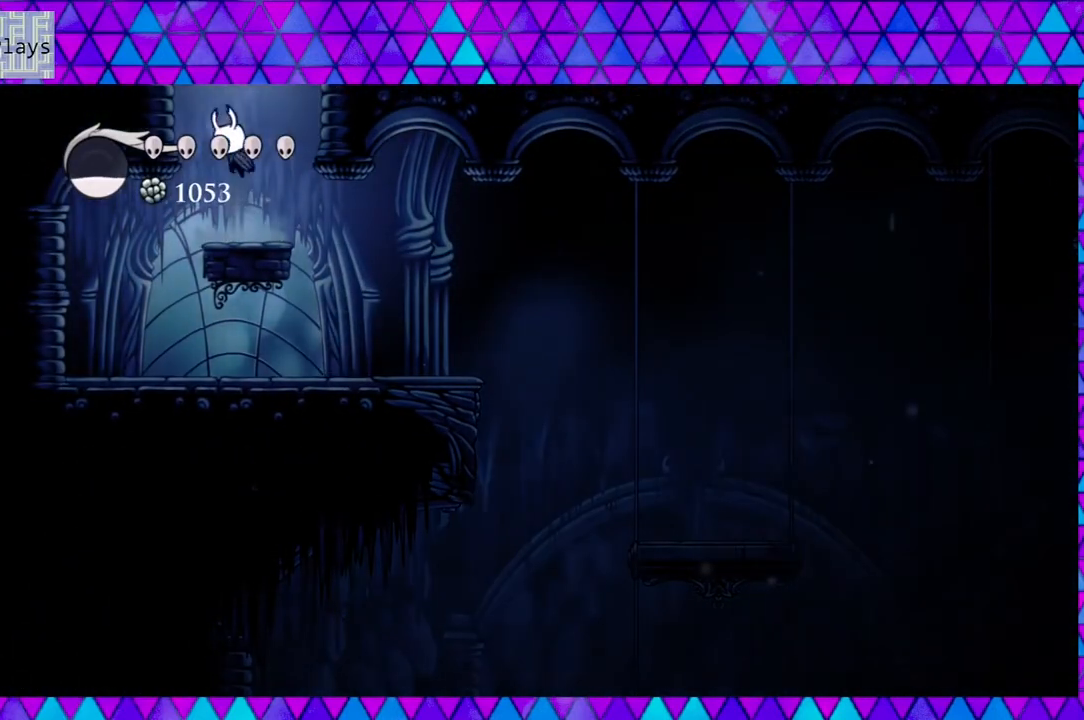
{"buttons": ["B"], "left_stick": "center", "right_stick": "center", "events": []}
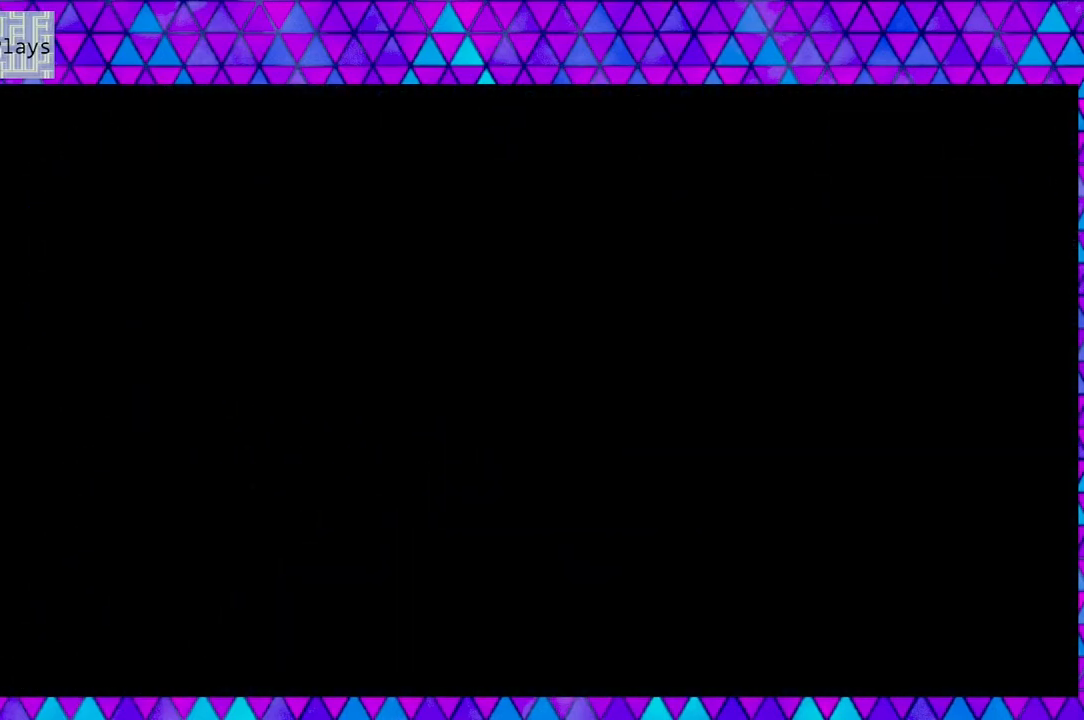
{"buttons": [], "left_stick": "center", "right_stick": "center", "events": [[117, "B", "up"]]}
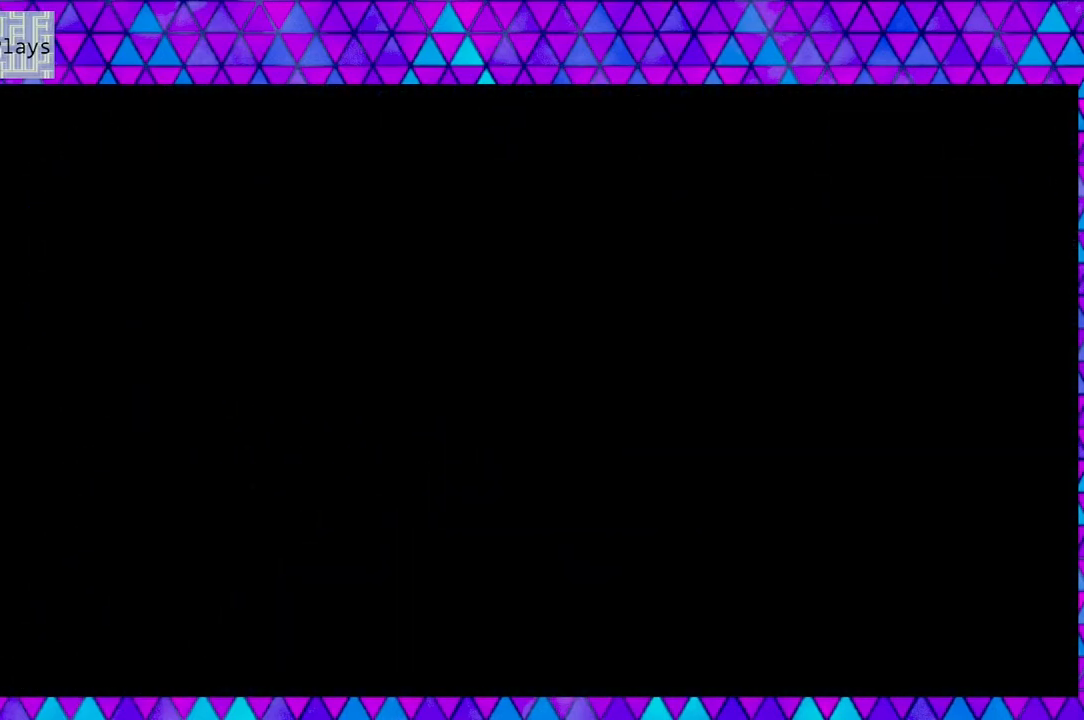
{"buttons": [], "left_stick": "center", "right_stick": "center", "events": []}
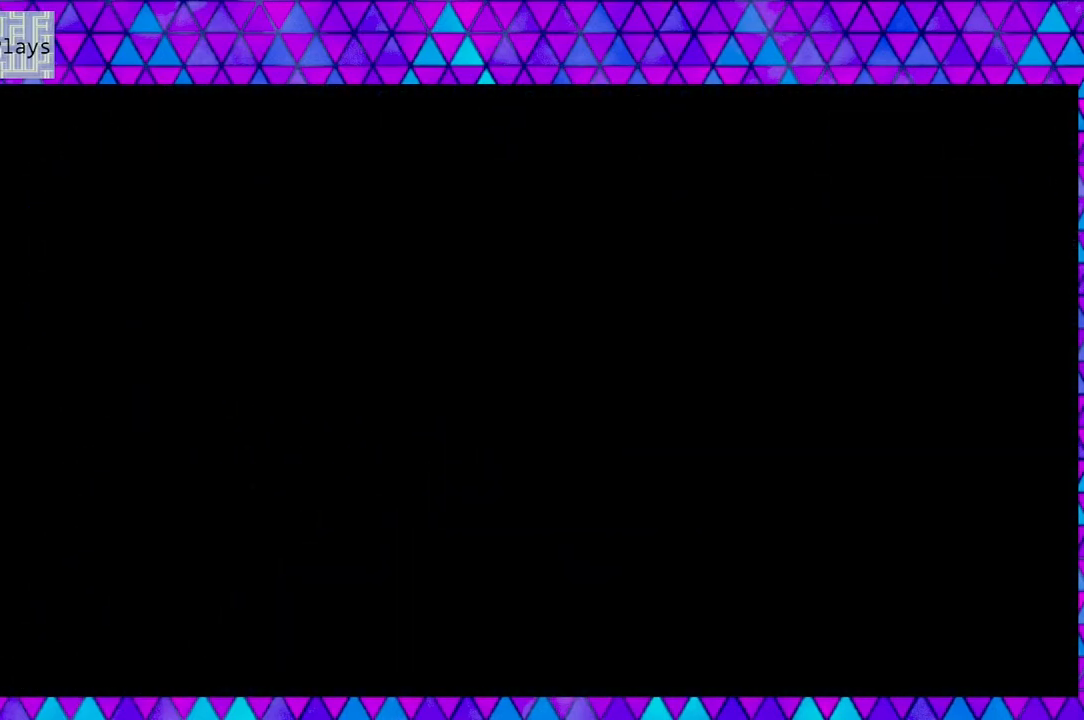
{"buttons": [], "left_stick": "center", "right_stick": "center", "events": []}
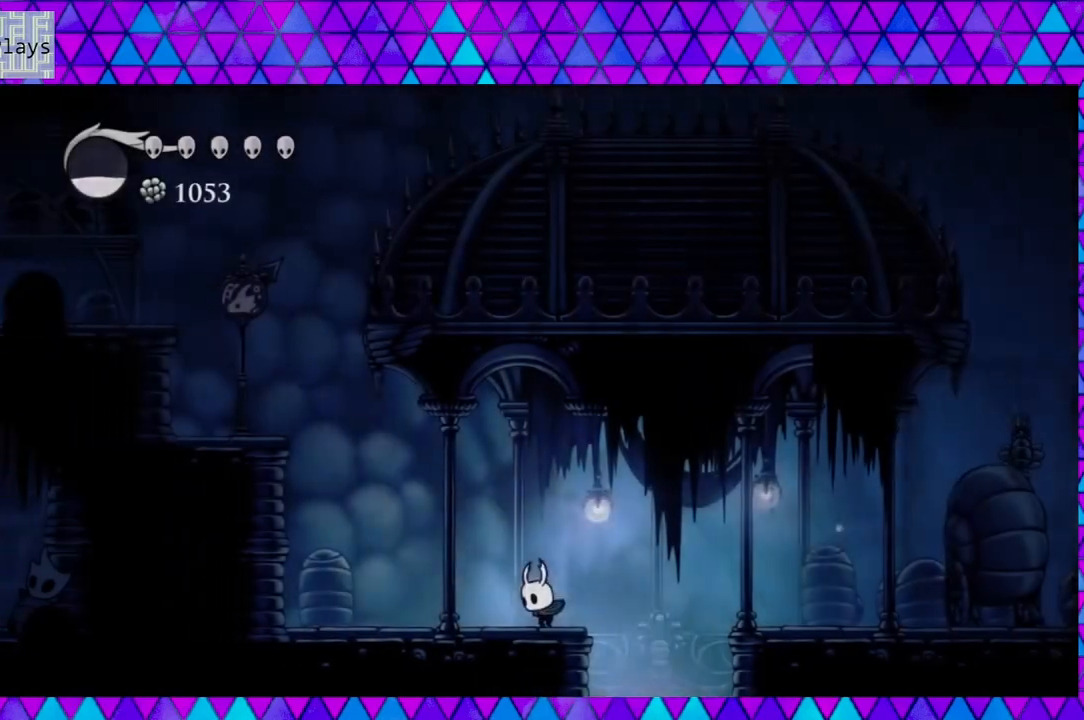
{"buttons": [], "left_stick": "center", "right_stick": "center", "events": [[250, "DPAD_LEFT", "down"], [350, "DPAD_LEFT", "up"]]}
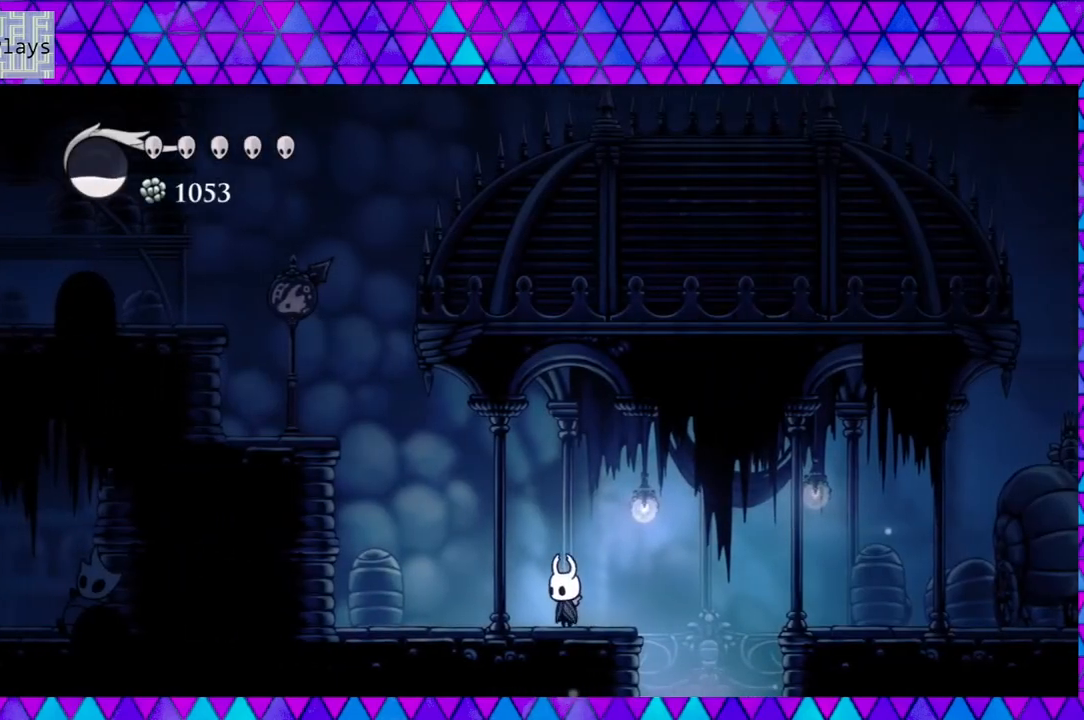
{"buttons": [], "left_stick": "center", "right_stick": "center", "events": []}
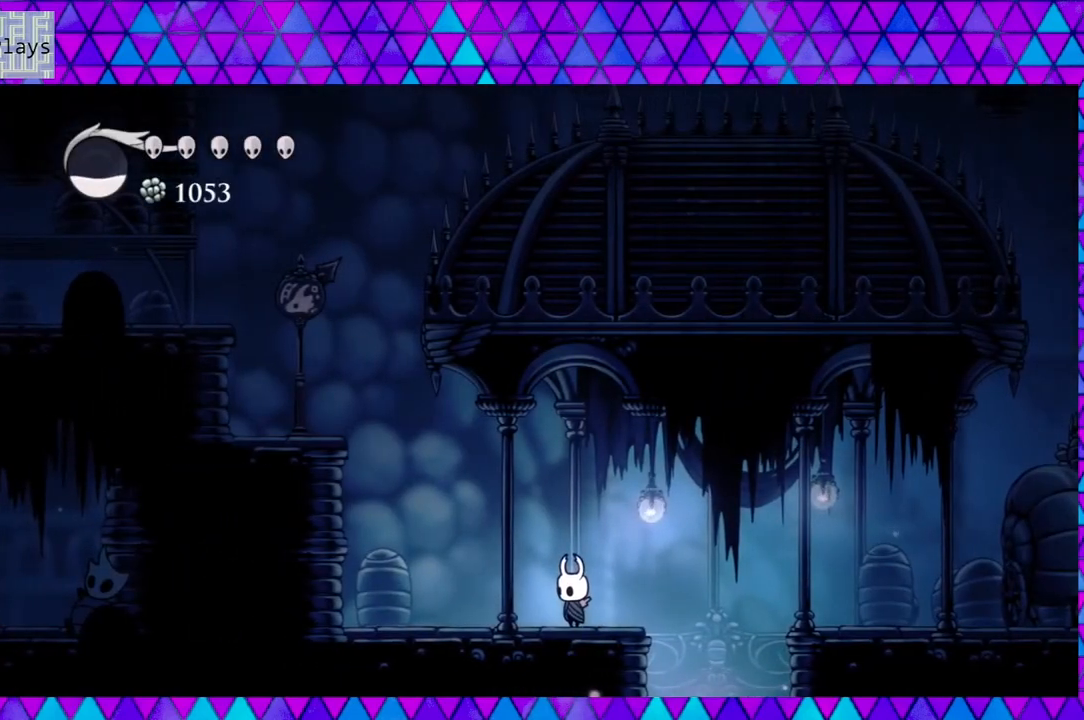
{"buttons": ["R2", "DPAD_RIGHT"], "left_stick": "center", "right_stick": "center", "events": [[133, "DPAD_RIGHT", "down"], [217, "B", "down"], [433, "B", "up"], [483, "R2", "down"]]}
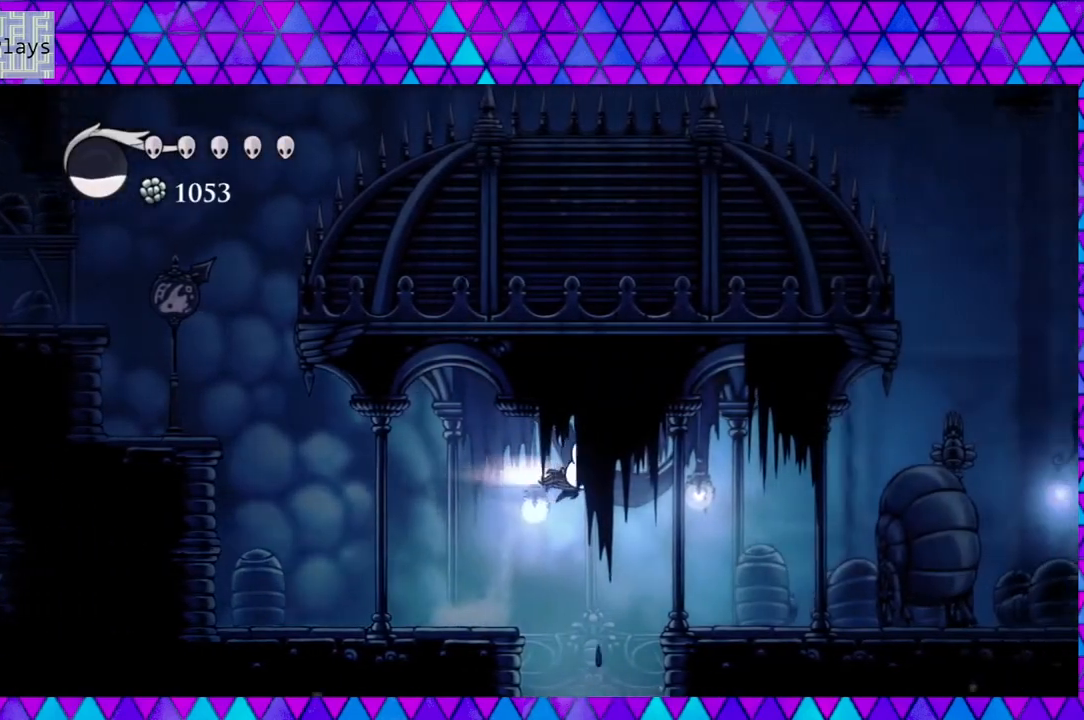
{"buttons": ["DPAD_RIGHT"], "left_stick": "center", "right_stick": "center", "events": [[217, "R2", "up"]]}
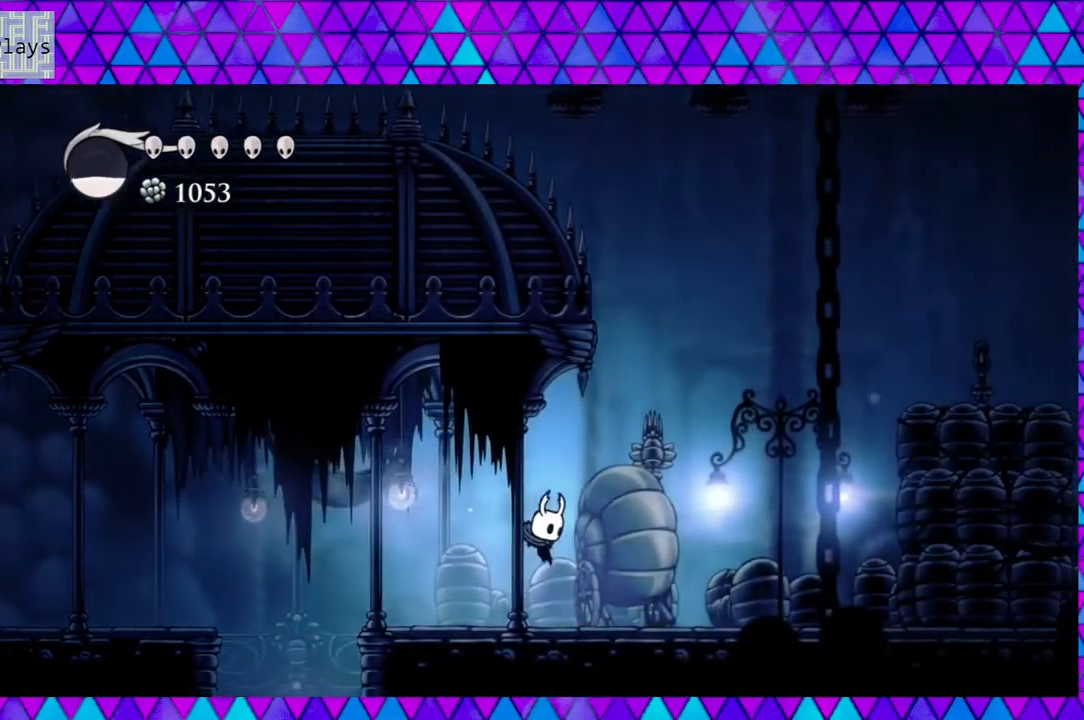
{"buttons": ["DPAD_RIGHT"], "left_stick": "center", "right_stick": "center", "events": []}
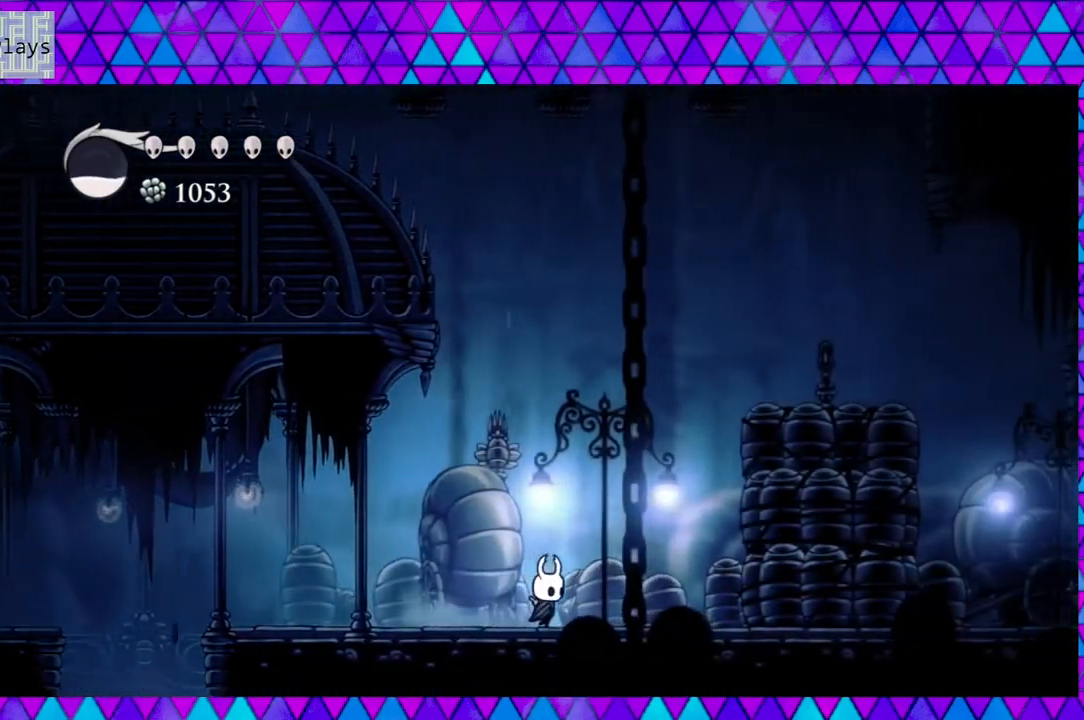
{"buttons": ["B", "DPAD_RIGHT"], "left_stick": "center", "right_stick": "center", "events": [[400, "B", "down"]]}
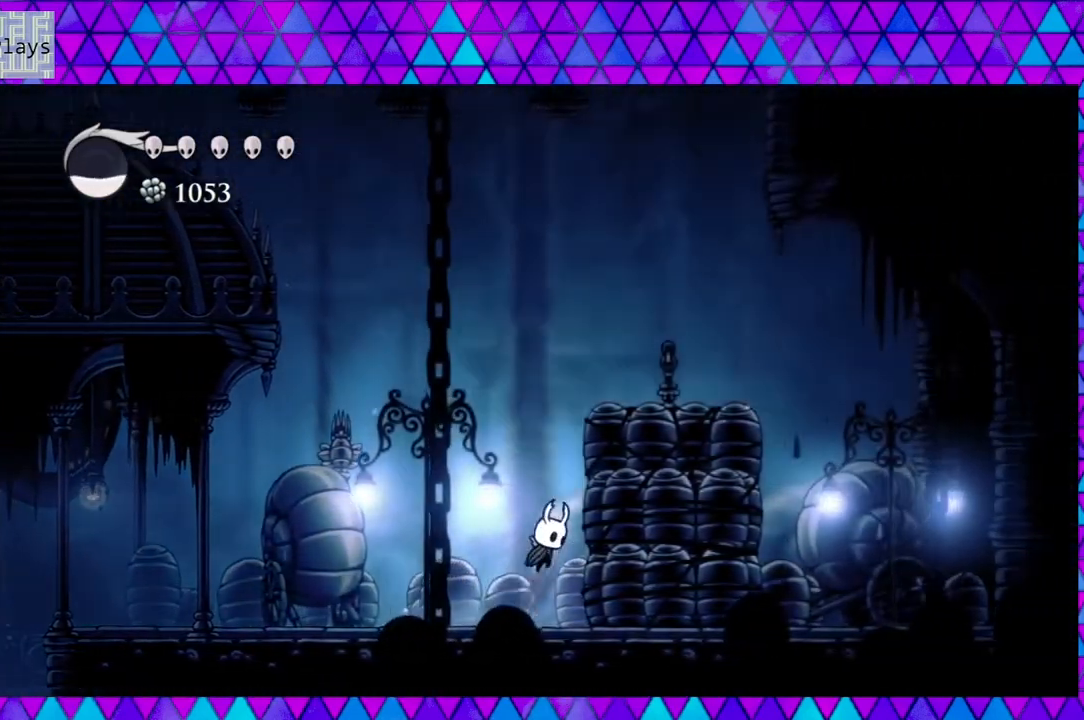
{"buttons": ["DPAD_RIGHT"], "left_stick": "center", "right_stick": "center", "events": [[117, "B", "up"], [200, "B", "down"], [500, "B", "up"]]}
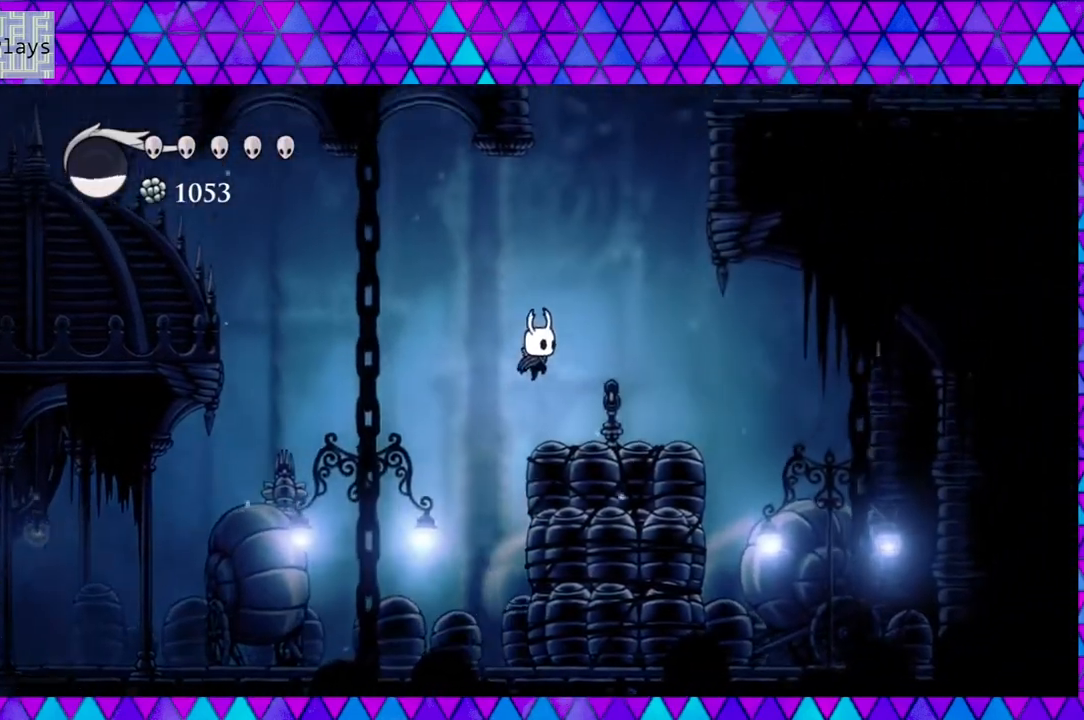
{"buttons": ["B", "DPAD_RIGHT"], "left_stick": "center", "right_stick": "center", "events": [[233, "DPAD_RIGHT", "up"], [333, "B", "down"], [417, "DPAD_RIGHT", "down"]]}
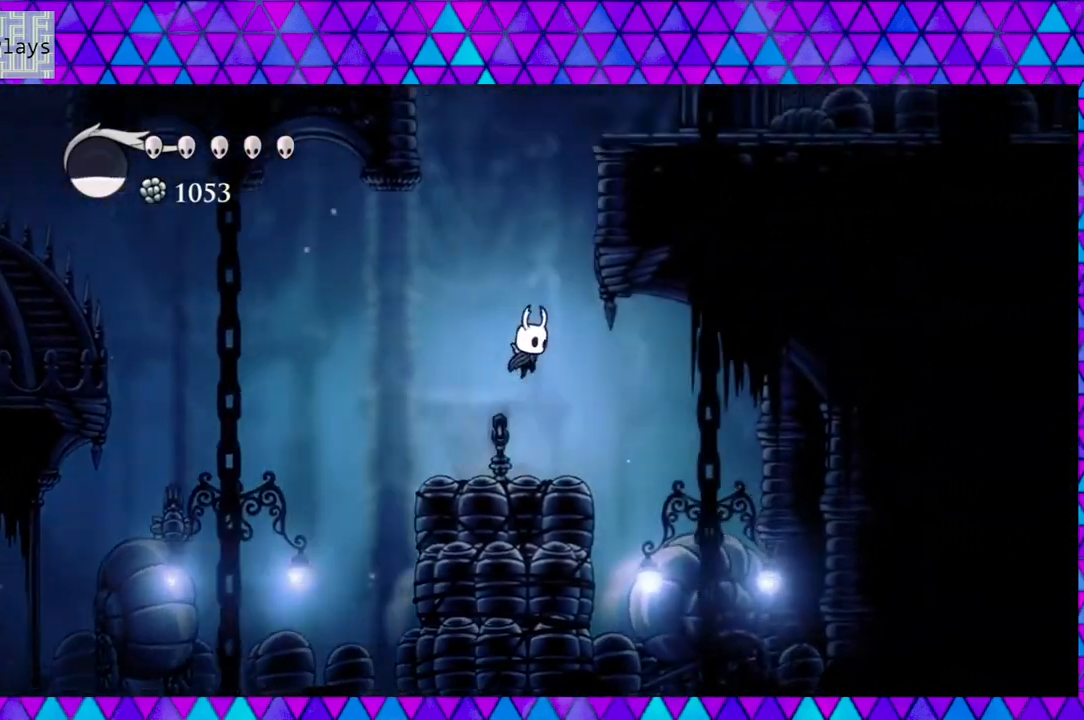
{"buttons": ["B", "DPAD_RIGHT"], "left_stick": "center", "right_stick": "center", "events": [[250, "B", "up"], [317, "B", "down"]]}
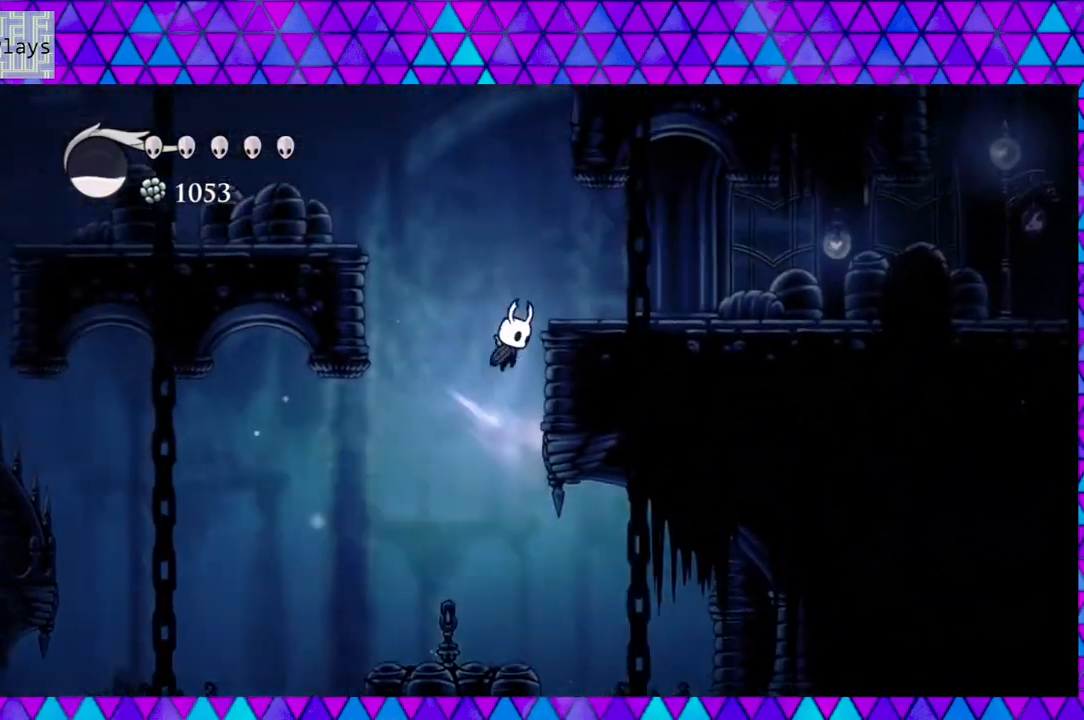
{"buttons": ["R2", "DPAD_RIGHT"], "left_stick": "center", "right_stick": "center", "events": [[283, "B", "up"], [283, "R2", "down"]]}
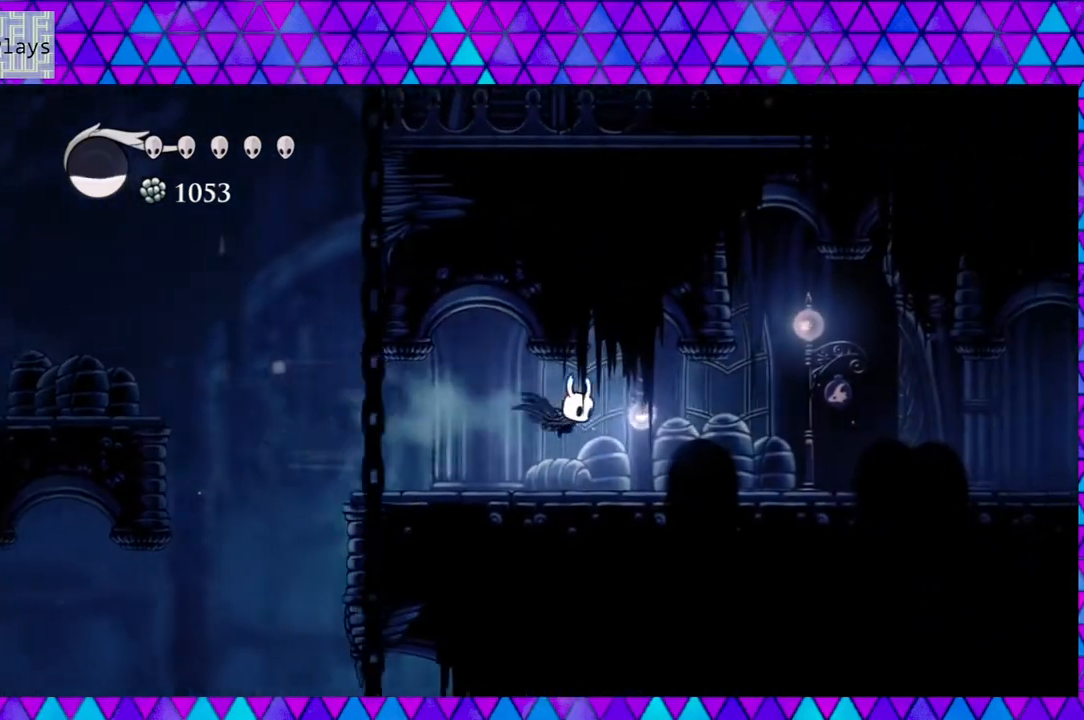
{"buttons": ["R2", "DPAD_RIGHT"], "left_stick": "center", "right_stick": "center", "events": [[250, "R2", "up"], [483, "R2", "down"]]}